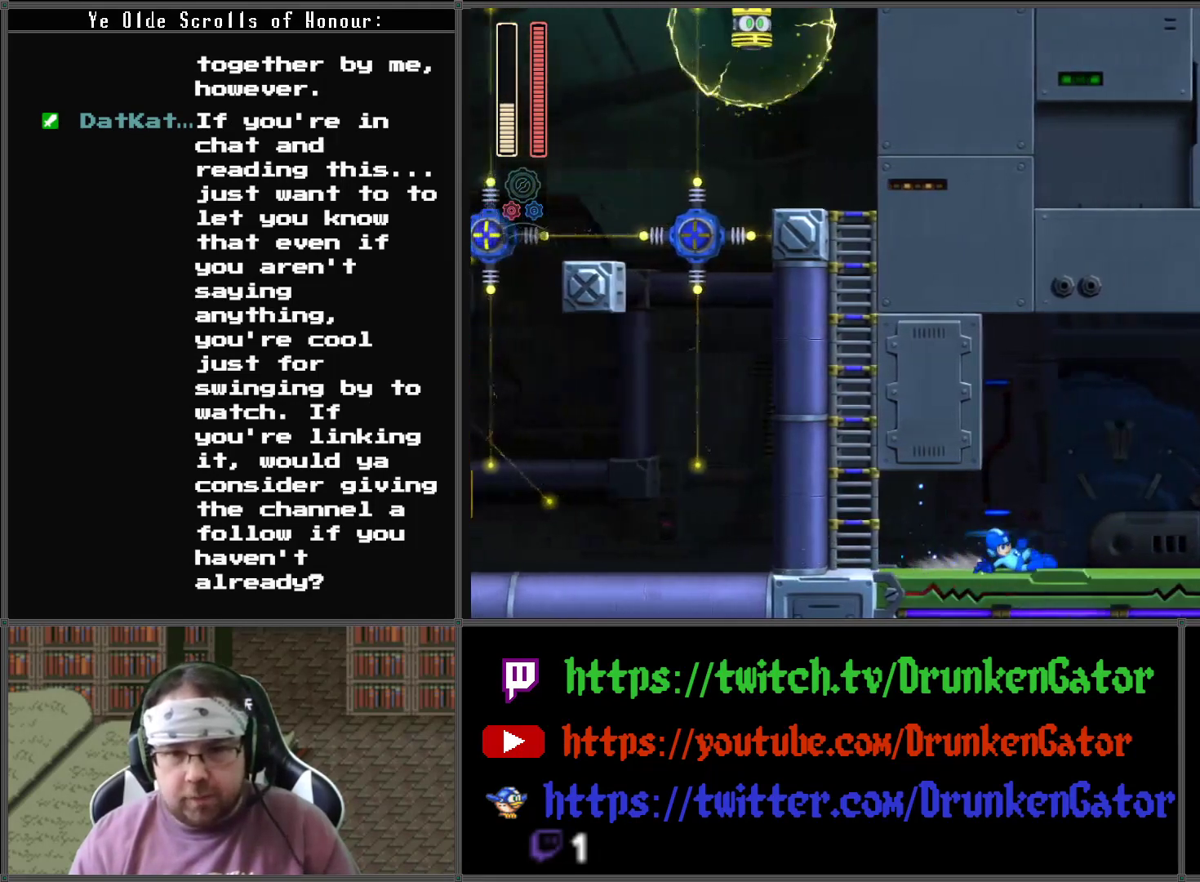
Gameplay with a controller (Xbox layout); each line is a JSON object with the inputs held at the frame after it. "events" lists button and stick changes between this image and that frame as [ms after this image, input, new state], when the widget could be followed in between.
{"buttons": ["DPAD_RIGHT"], "left_stick": "center", "right_stick": "center", "events": [[100, "DPAD_DOWN", "up"], [167, "A", "up"]]}
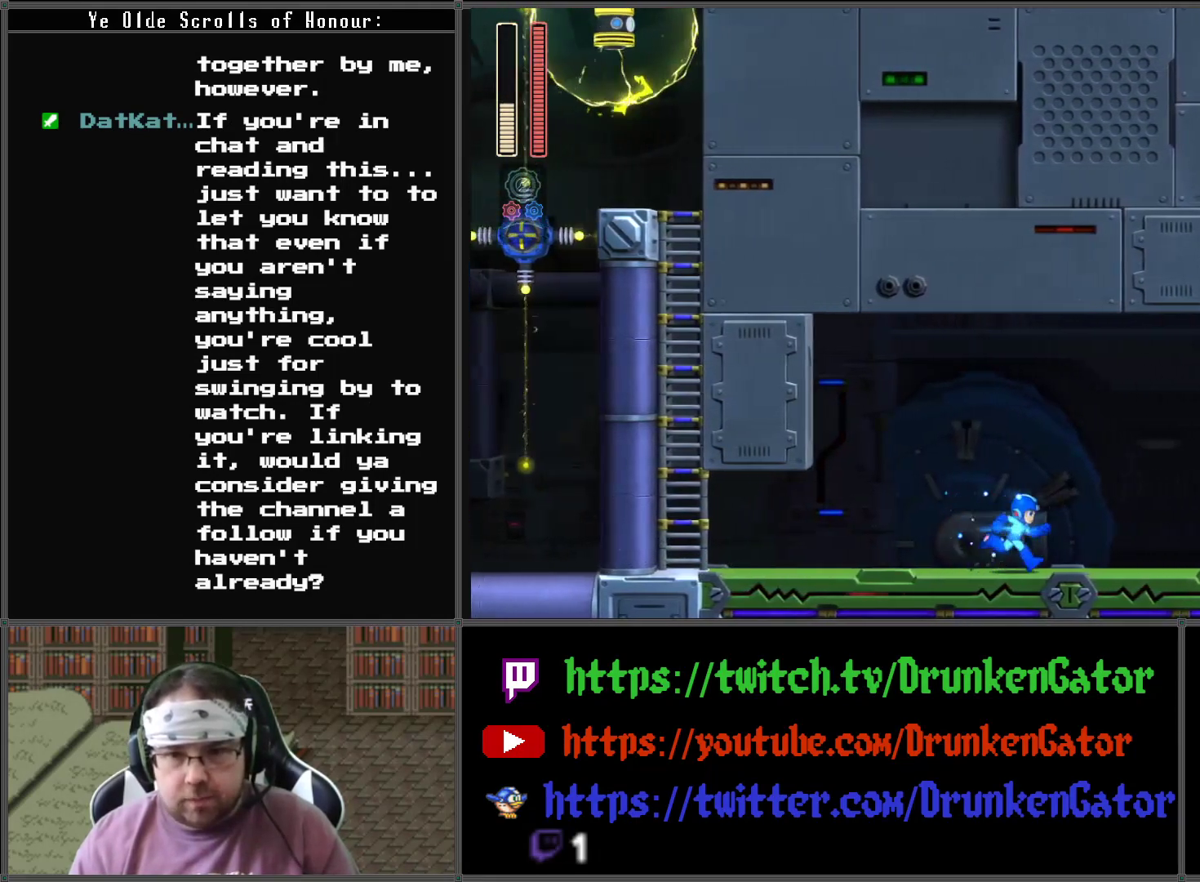
{"buttons": ["DPAD_RIGHT"], "left_stick": "center", "right_stick": "center", "events": [[233, "X", "down"], [367, "X", "up"]]}
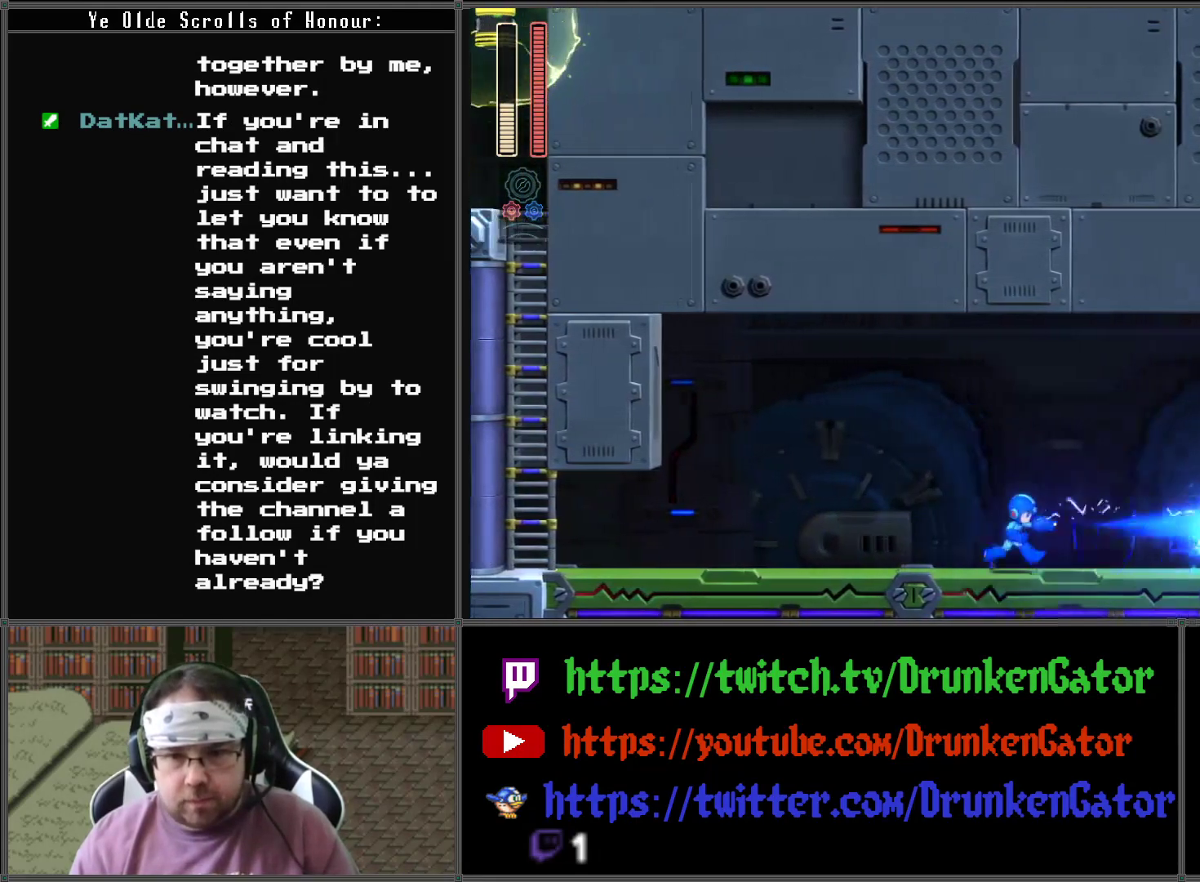
{"buttons": ["X"], "left_stick": "center", "right_stick": "center", "events": [[100, "DPAD_RIGHT", "up"], [233, "A", "down"], [433, "A", "up"], [467, "X", "down"]]}
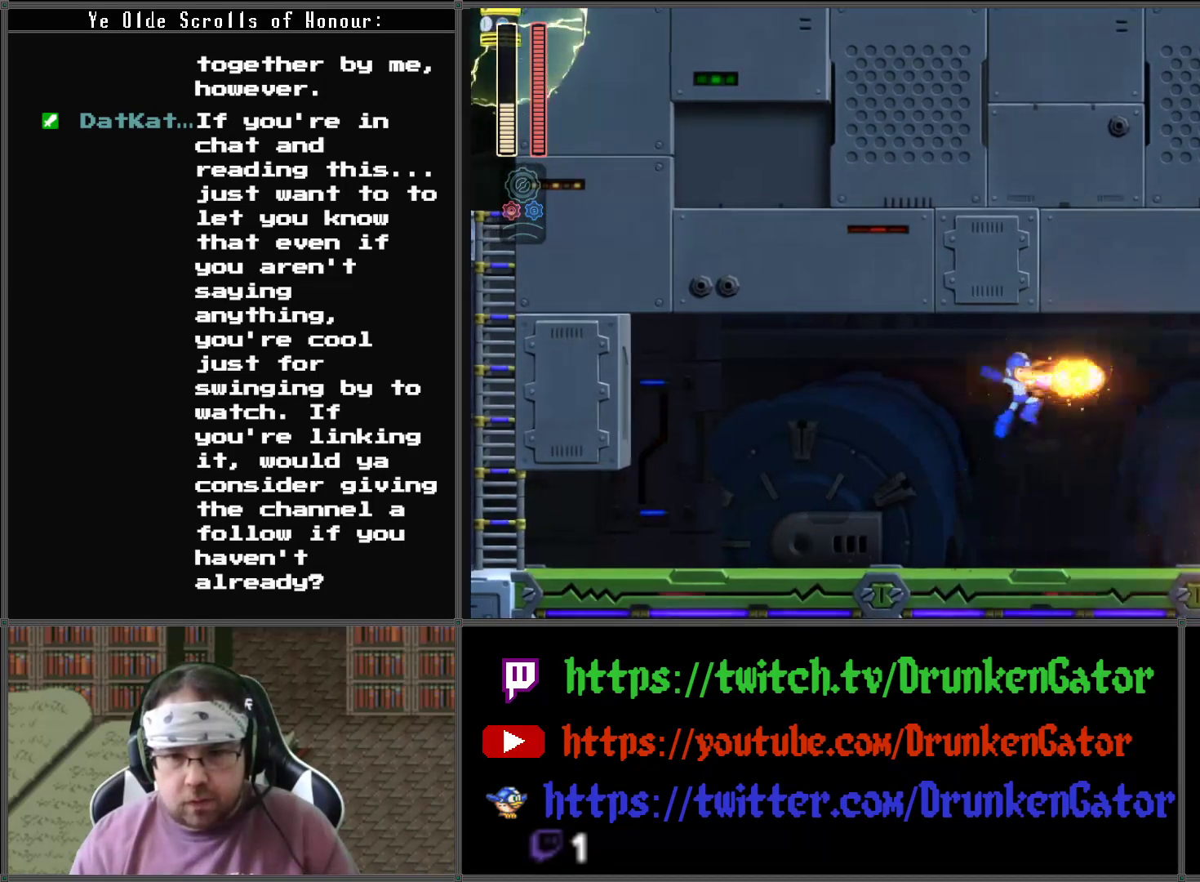
{"buttons": ["A", "DPAD_RIGHT"], "left_stick": "center", "right_stick": "center", "events": [[133, "X", "up"], [467, "A", "down"], [500, "DPAD_RIGHT", "down"]]}
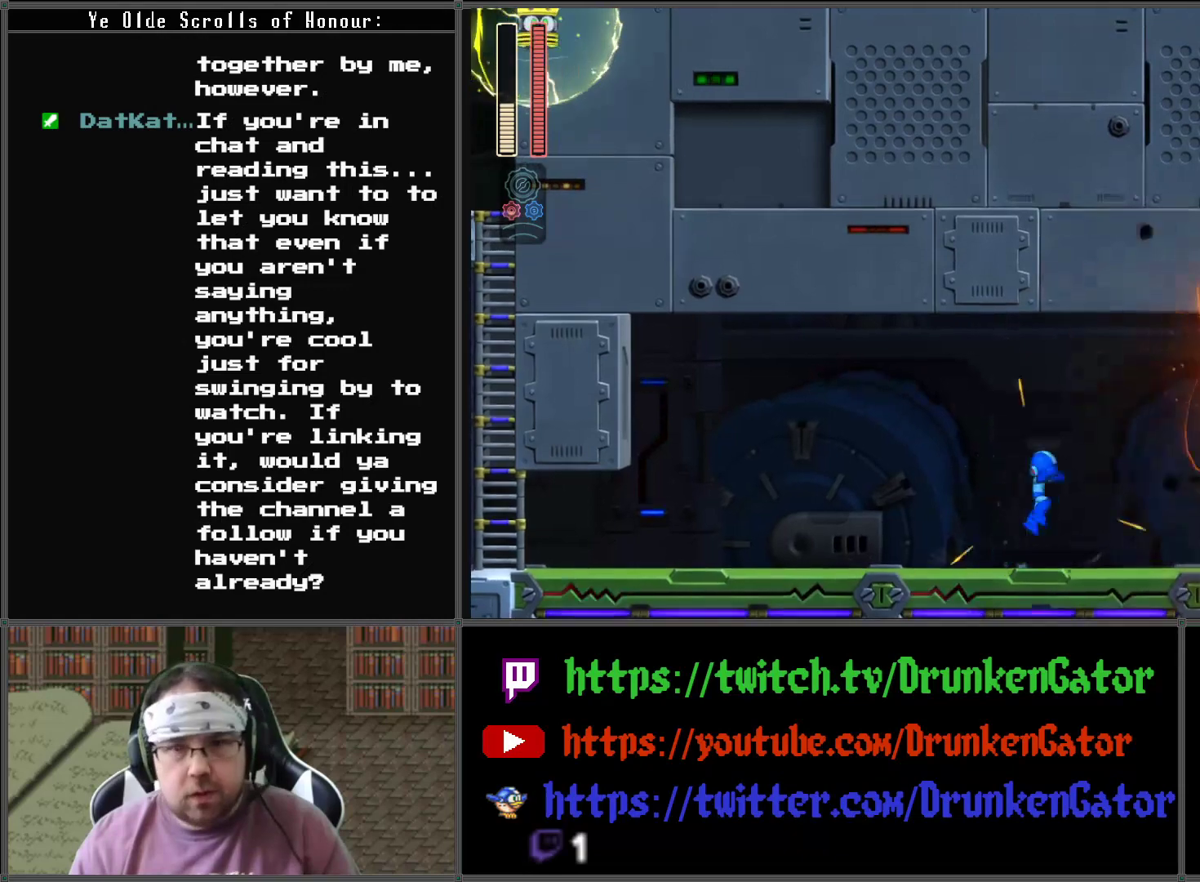
{"buttons": ["DPAD_RIGHT"], "left_stick": "center", "right_stick": "center", "events": [[100, "A", "up"], [167, "X", "down"], [200, "DPAD_DOWN", "down"], [233, "DPAD_DOWN", "up"], [367, "X", "up"]]}
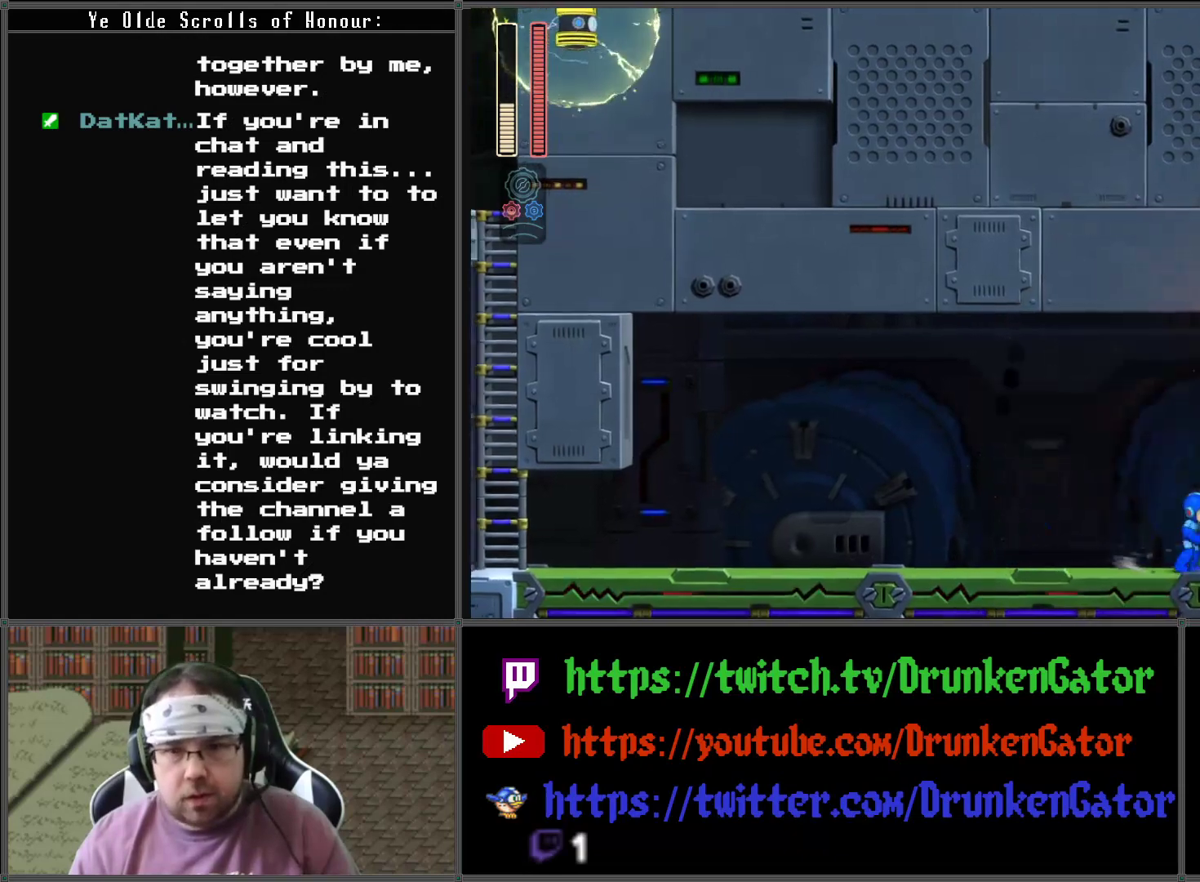
{"buttons": ["A", "DPAD_DOWN", "DPAD_RIGHT"], "left_stick": "center", "right_stick": "center", "events": [[133, "DPAD_DOWN", "down"], [200, "A", "down"]]}
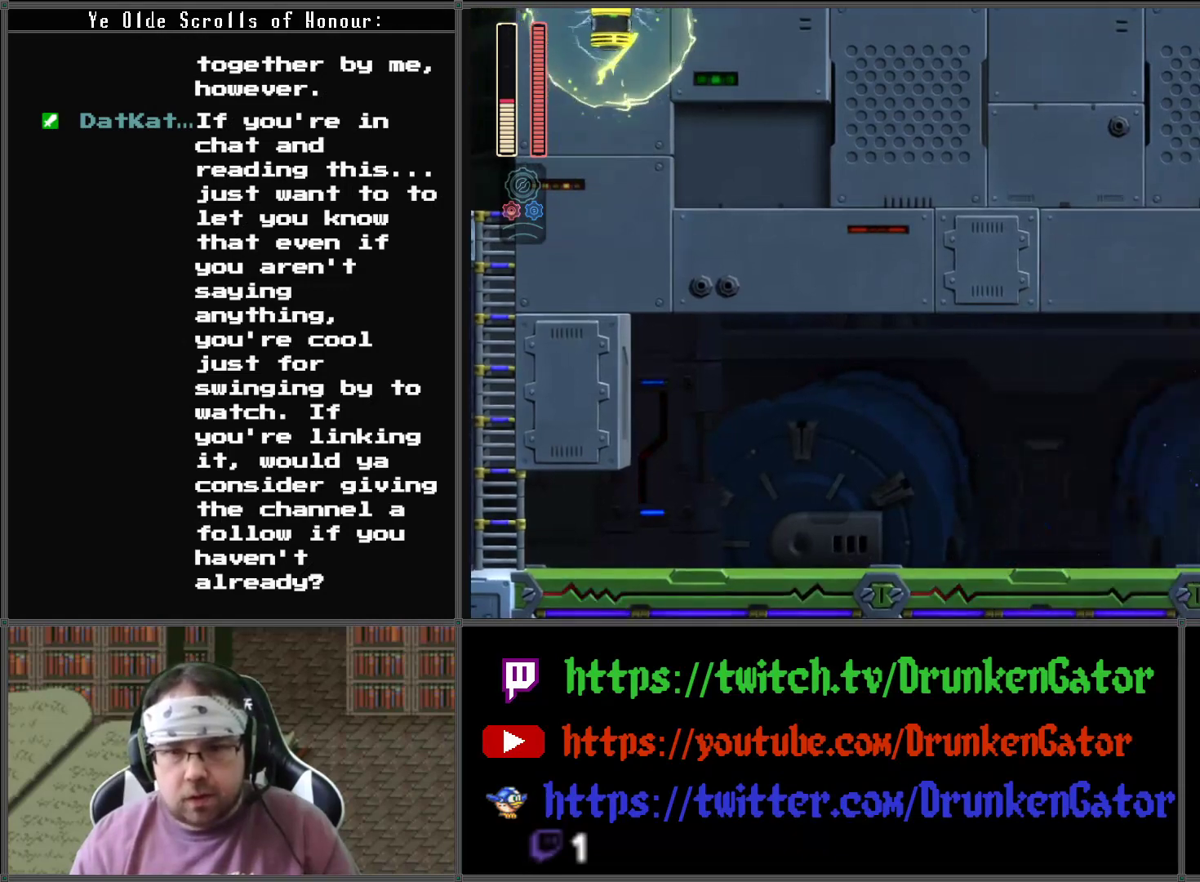
{"buttons": ["DPAD_RIGHT"], "left_stick": "center", "right_stick": "center", "events": [[33, "A", "up"], [100, "DPAD_DOWN", "up"], [200, "DPAD_DOWN", "down"], [233, "DPAD_LEFT", "down"], [233, "DPAD_RIGHT", "up"], [333, "DPAD_DOWN", "up"], [367, "DPAD_DOWN", "down"], [433, "DPAD_LEFT", "up"], [433, "DPAD_RIGHT", "down"], [467, "DPAD_DOWN", "up"]]}
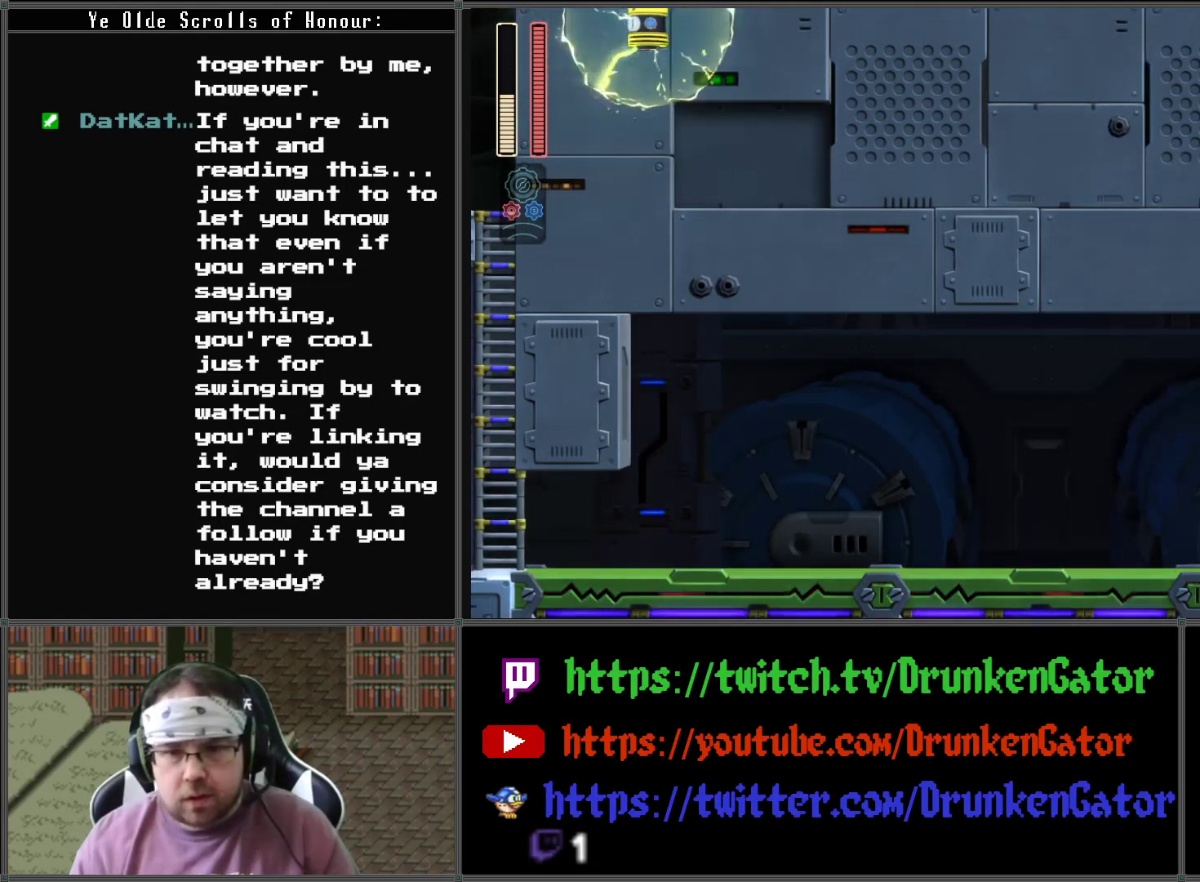
{"buttons": ["DPAD_LEFT"], "left_stick": "center", "right_stick": "center", "events": [[400, "DPAD_DOWN", "down"], [400, "DPAD_LEFT", "down"], [400, "DPAD_RIGHT", "up"], [433, "DPAD_DOWN", "up"]]}
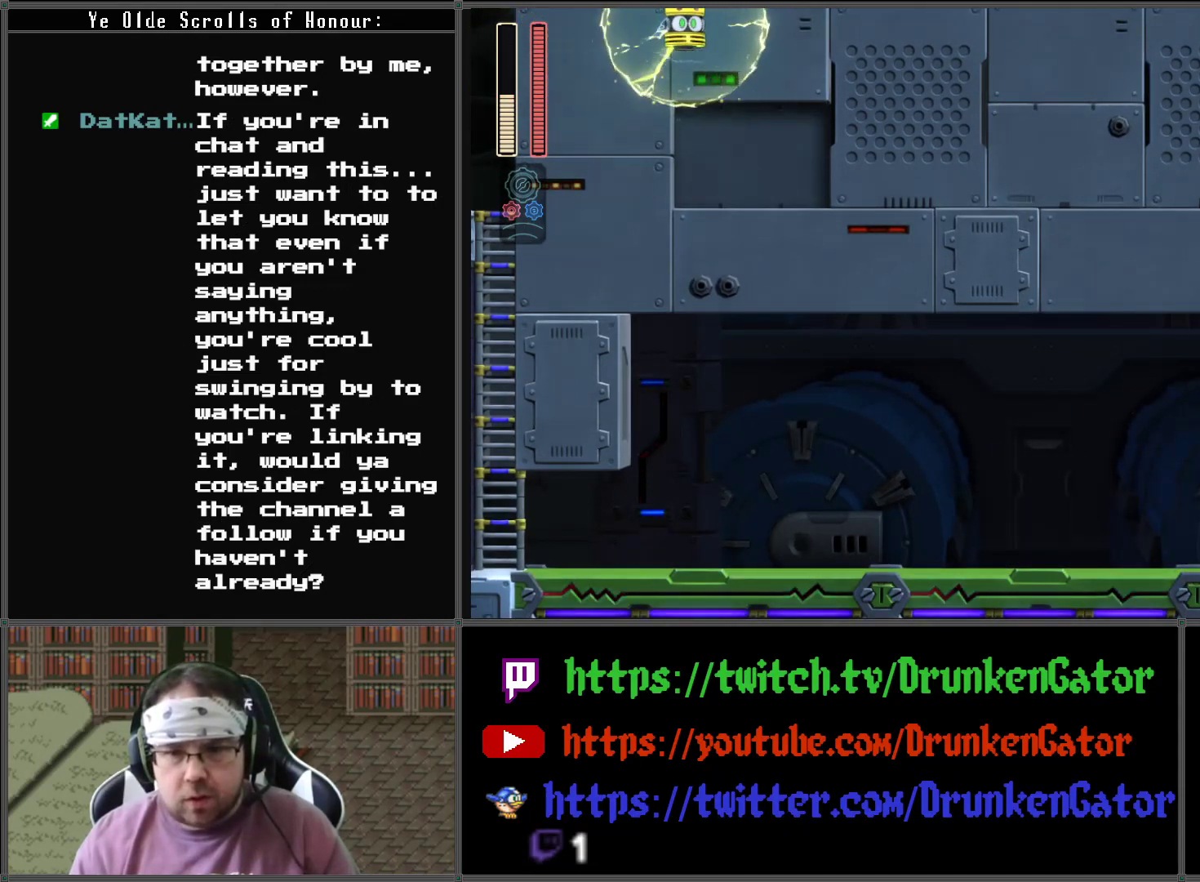
{"buttons": ["DPAD_DOWN", "DPAD_LEFT"], "left_stick": "center", "right_stick": "center", "events": [[33, "DPAD_DOWN", "down"], [167, "A", "down"], [467, "A", "up"]]}
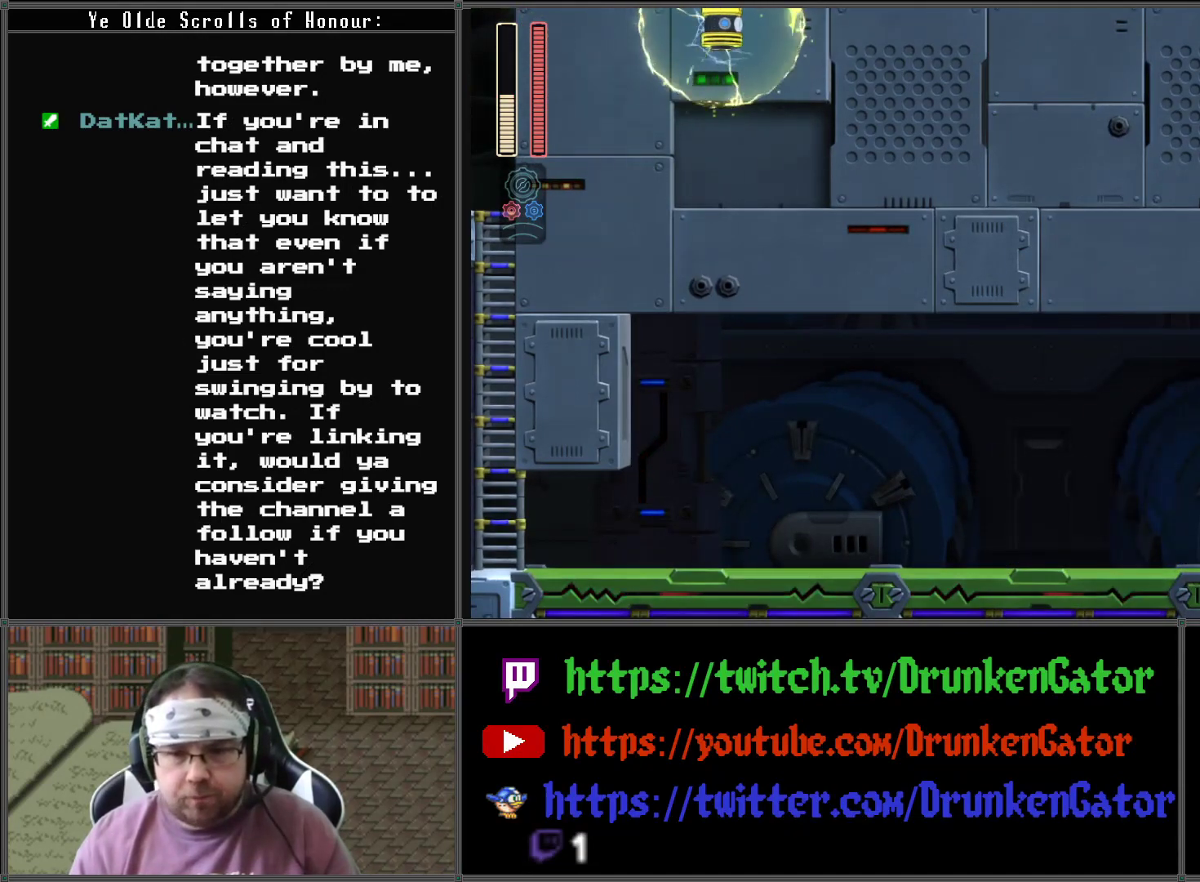
{"buttons": ["DPAD_DOWN", "DPAD_LEFT"], "left_stick": "center", "right_stick": "center", "events": [[133, "A", "down"], [400, "A", "up"]]}
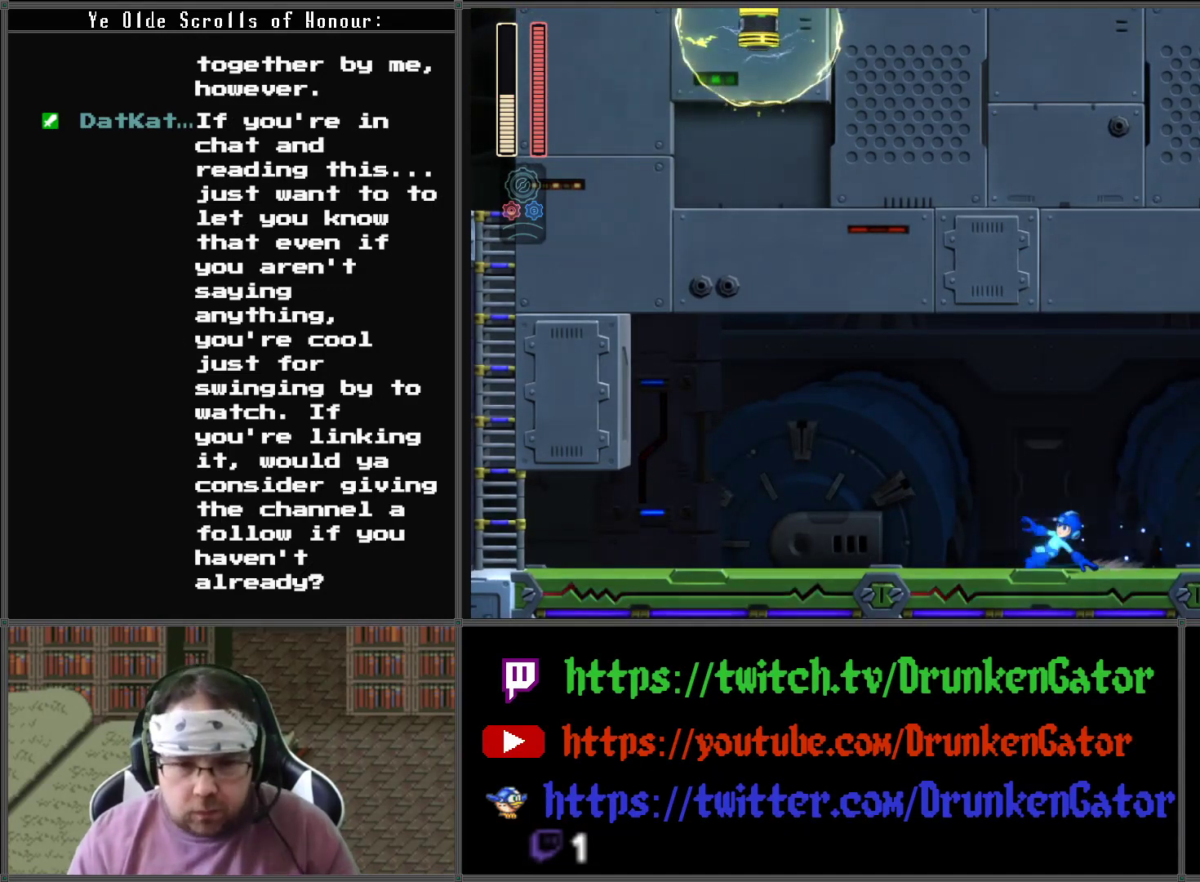
{"buttons": ["A", "DPAD_DOWN", "DPAD_LEFT"], "left_stick": "center", "right_stick": "center", "events": [[33, "A", "down"], [233, "A", "up"], [367, "A", "down"]]}
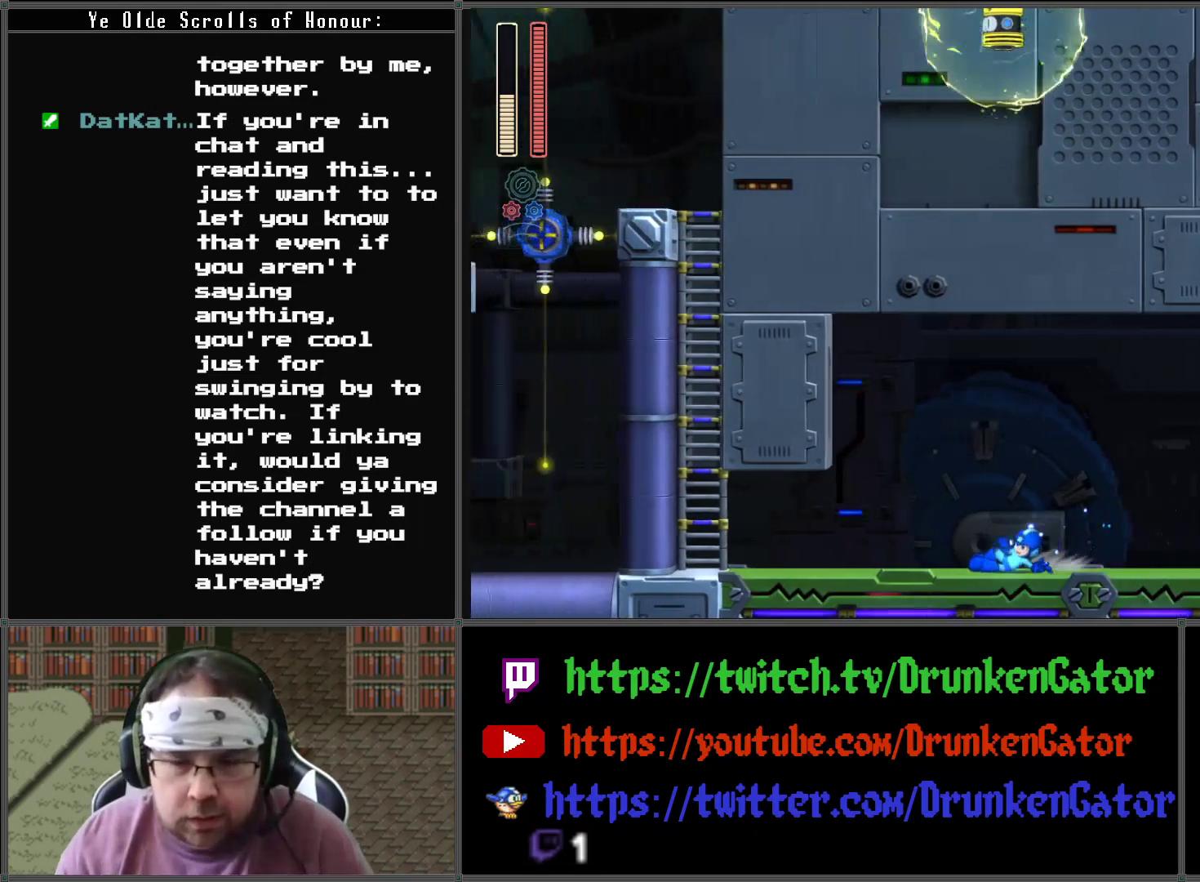
{"buttons": ["DPAD_LEFT"], "left_stick": "center", "right_stick": "center", "events": [[100, "A", "up"], [200, "DPAD_DOWN", "up"]]}
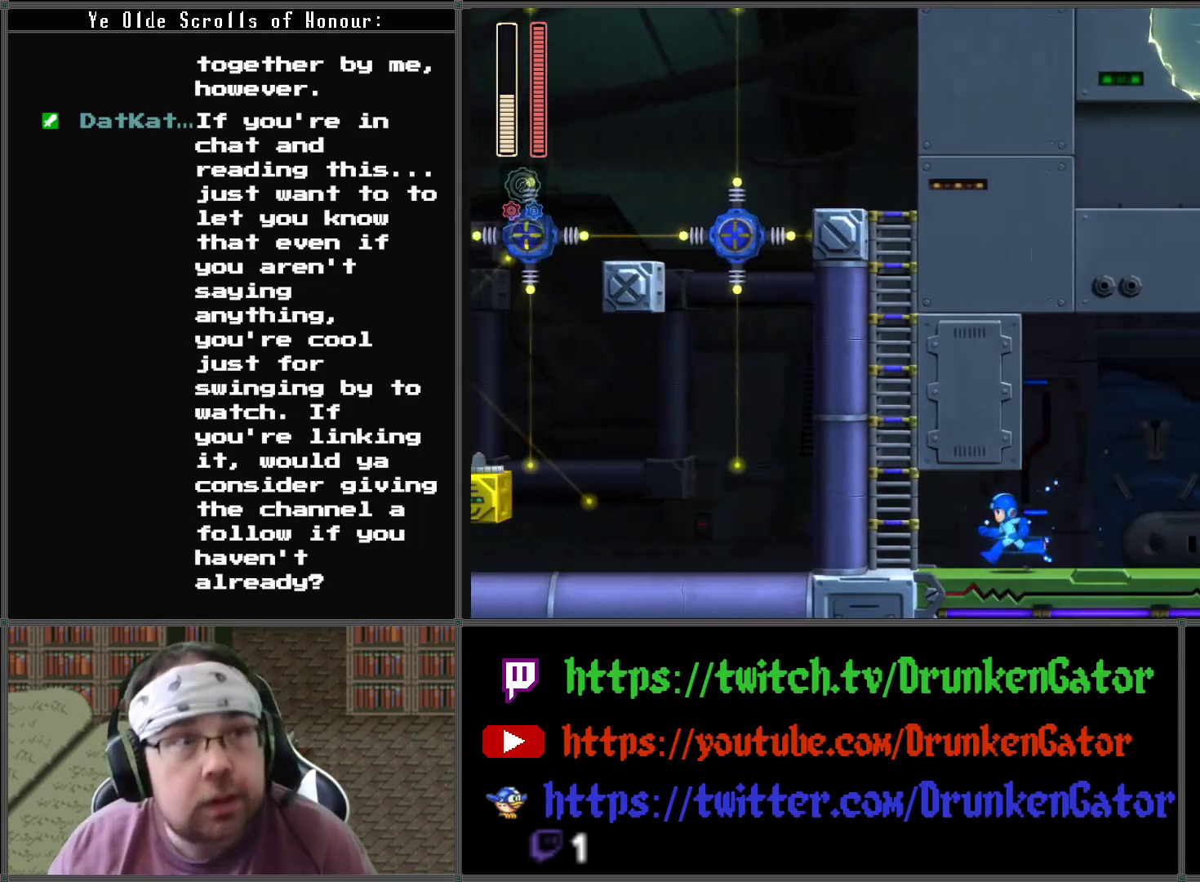
{"buttons": ["DPAD_RIGHT"], "left_stick": "center", "right_stick": "center", "events": [[167, "DPAD_LEFT", "up"], [300, "DPAD_RIGHT", "down"]]}
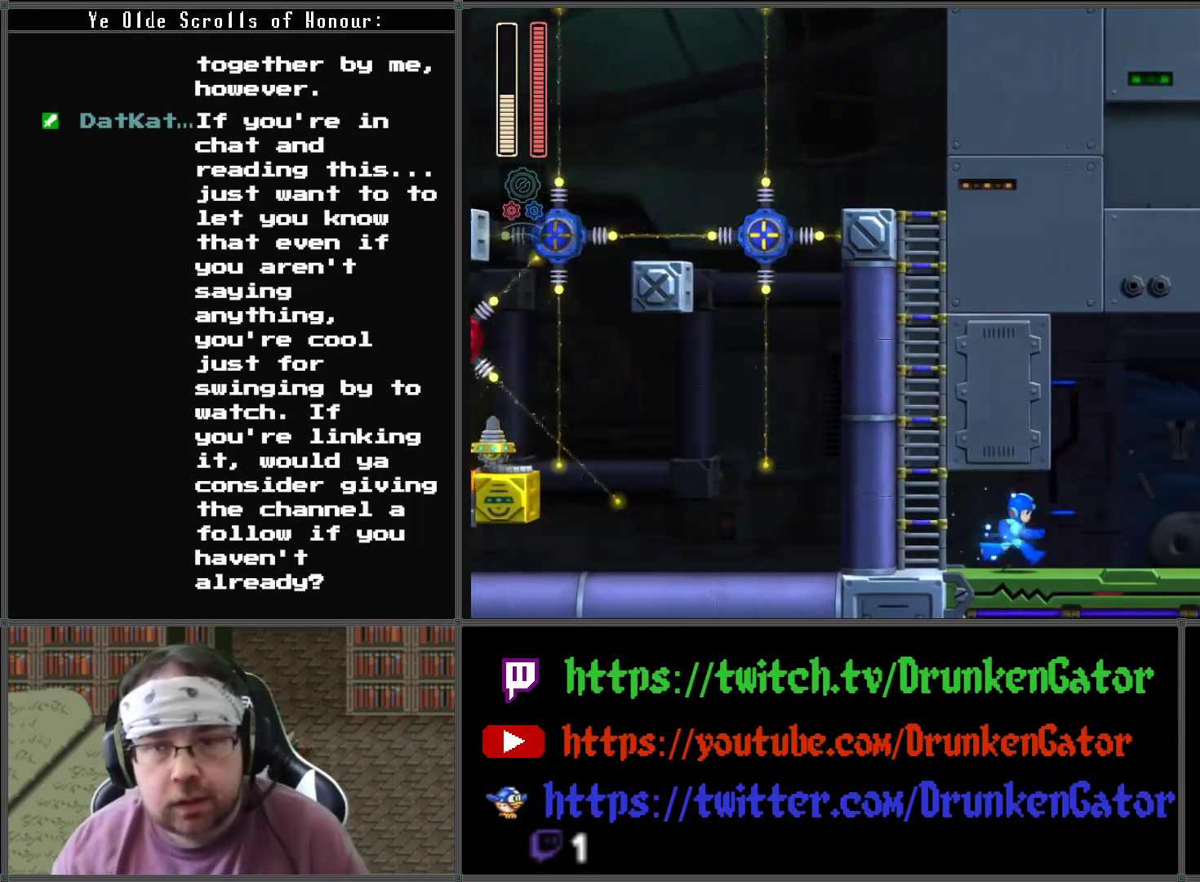
{"buttons": ["DPAD_RIGHT"], "left_stick": "center", "right_stick": "center", "events": []}
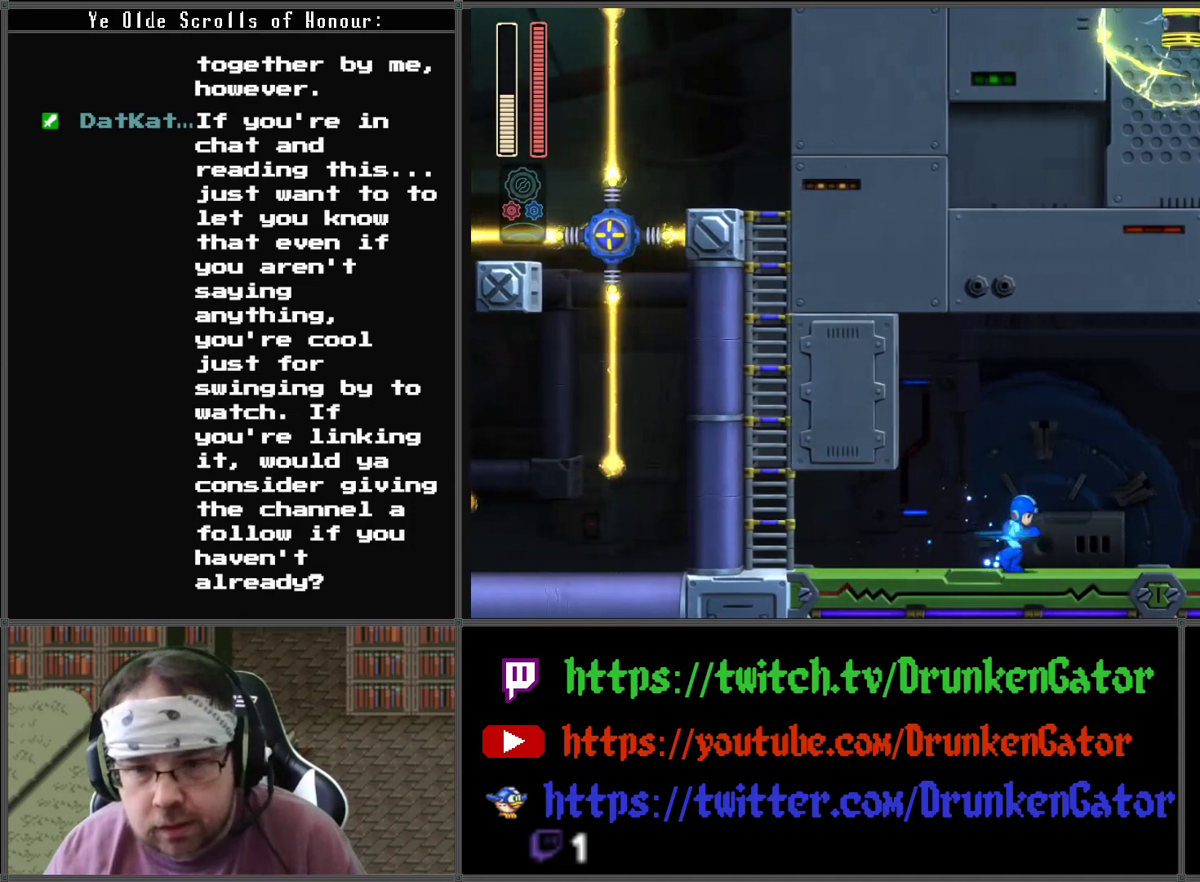
{"buttons": ["X", "DPAD_RIGHT"], "left_stick": "center", "right_stick": "center", "events": [[500, "X", "down"]]}
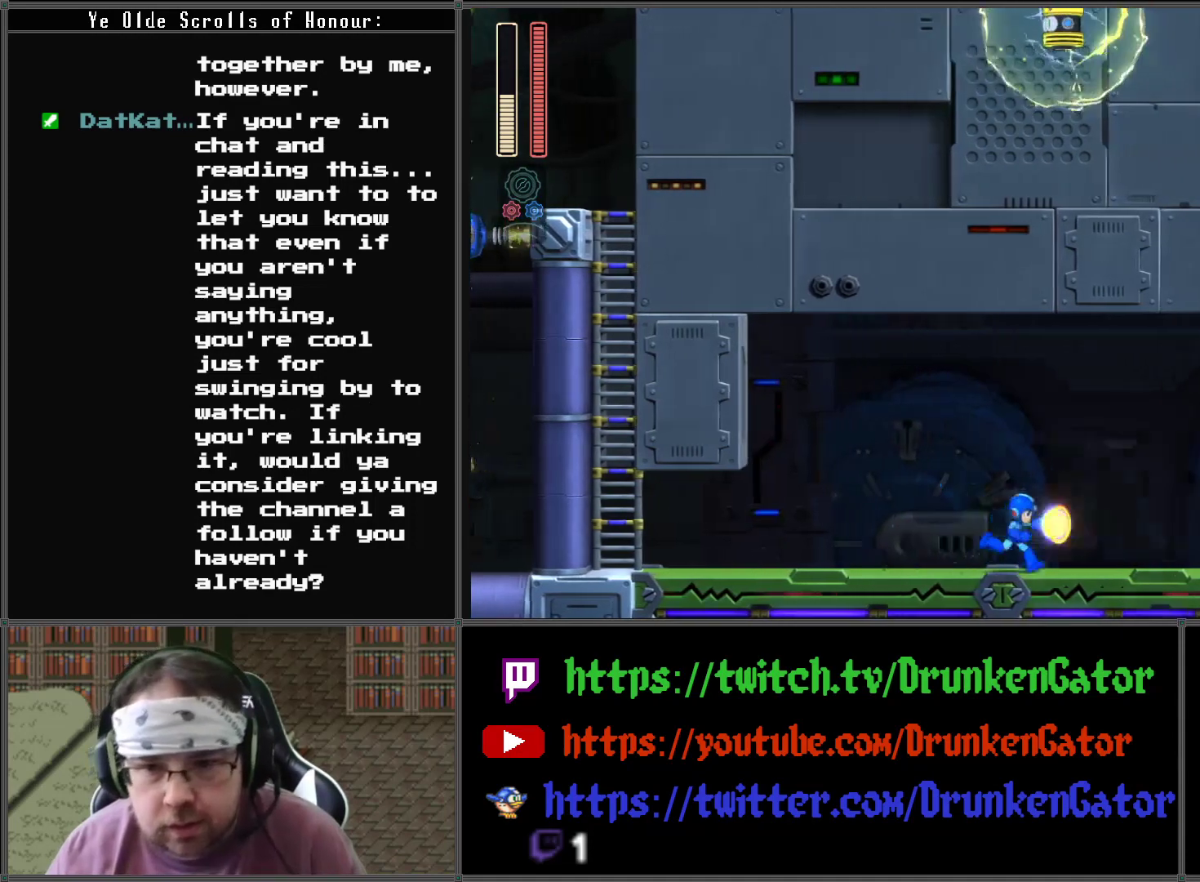
{"buttons": ["A", "DPAD_RIGHT"], "left_stick": "center", "right_stick": "center", "events": [[200, "X", "up"], [367, "A", "down"]]}
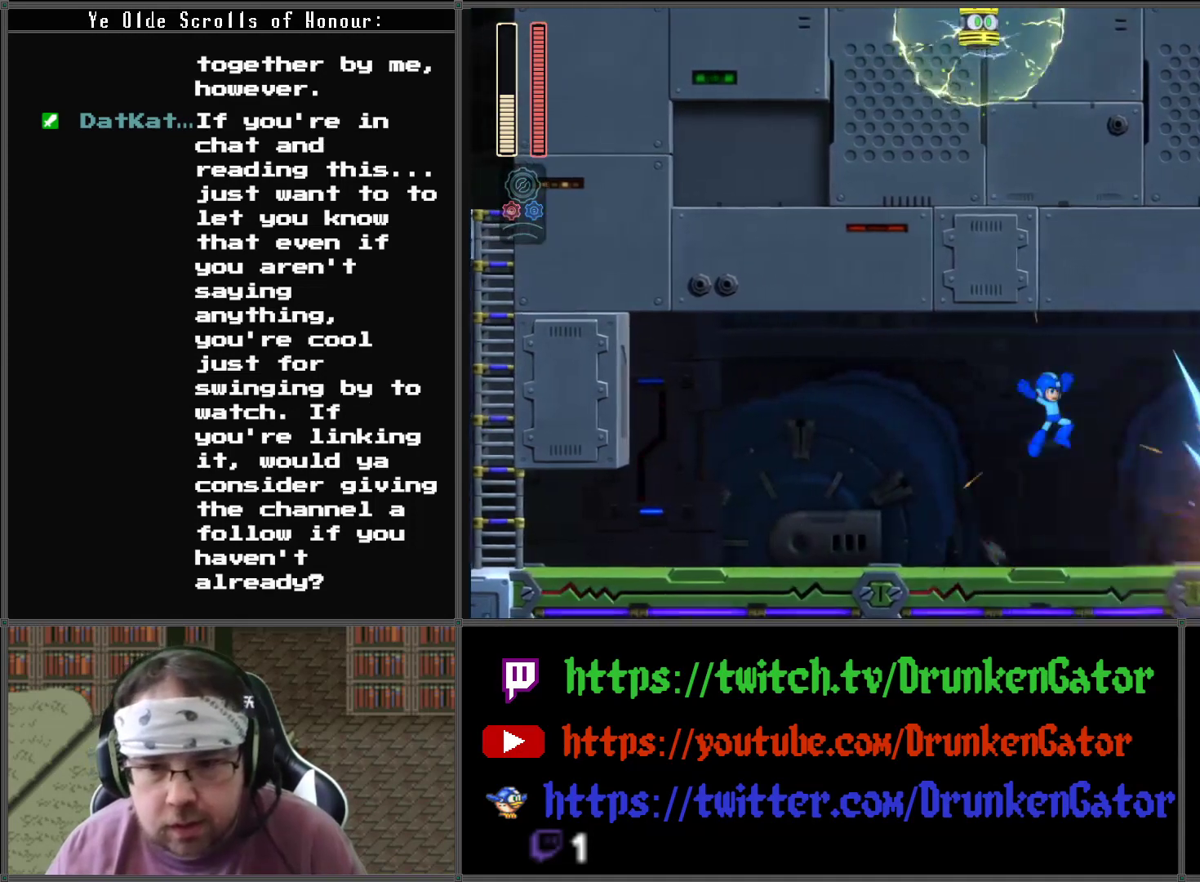
{"buttons": [], "left_stick": "center", "right_stick": "center", "events": [[67, "A", "up"], [100, "DPAD_RIGHT", "up"], [100, "X", "down"], [300, "X", "up"]]}
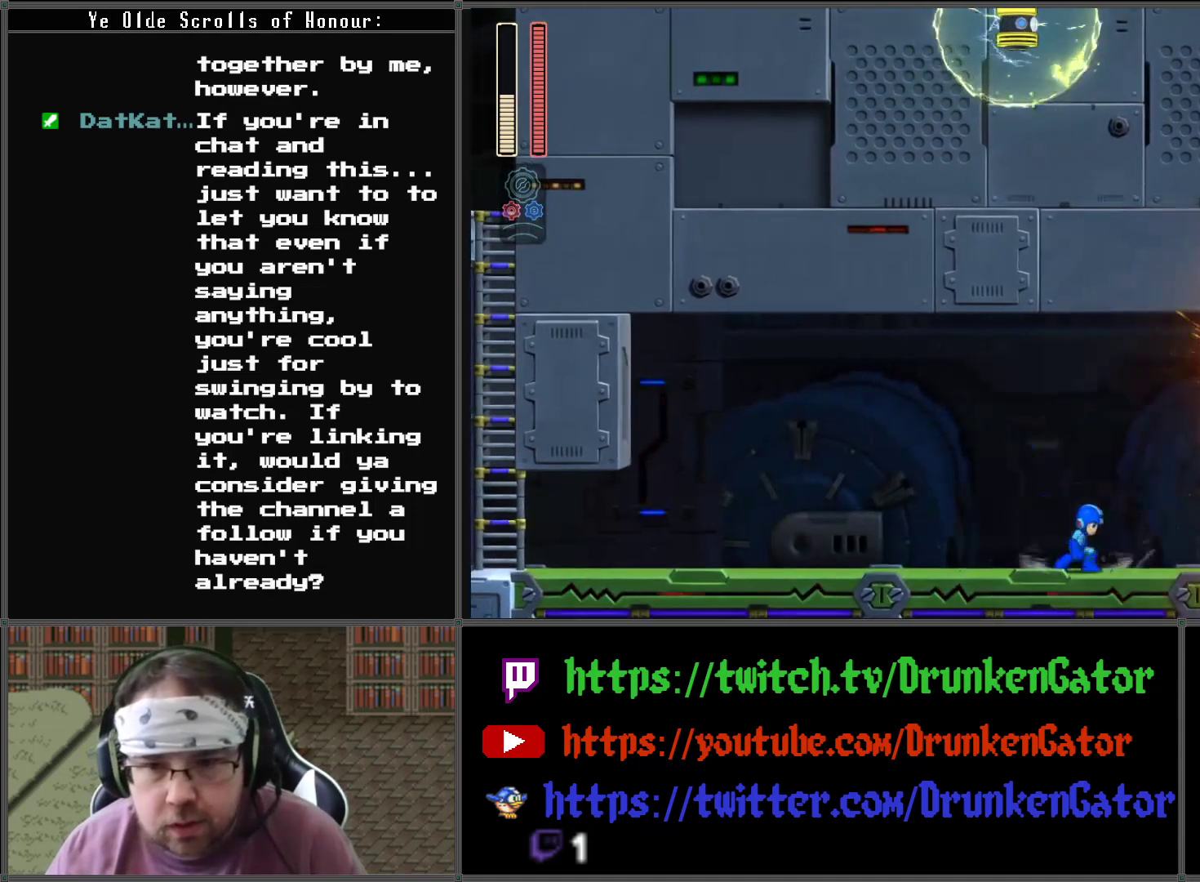
{"buttons": ["X", "DPAD_RIGHT"], "left_stick": "center", "right_stick": "center", "events": [[167, "DPAD_RIGHT", "down"], [200, "A", "down"], [367, "A", "up"], [367, "X", "down"]]}
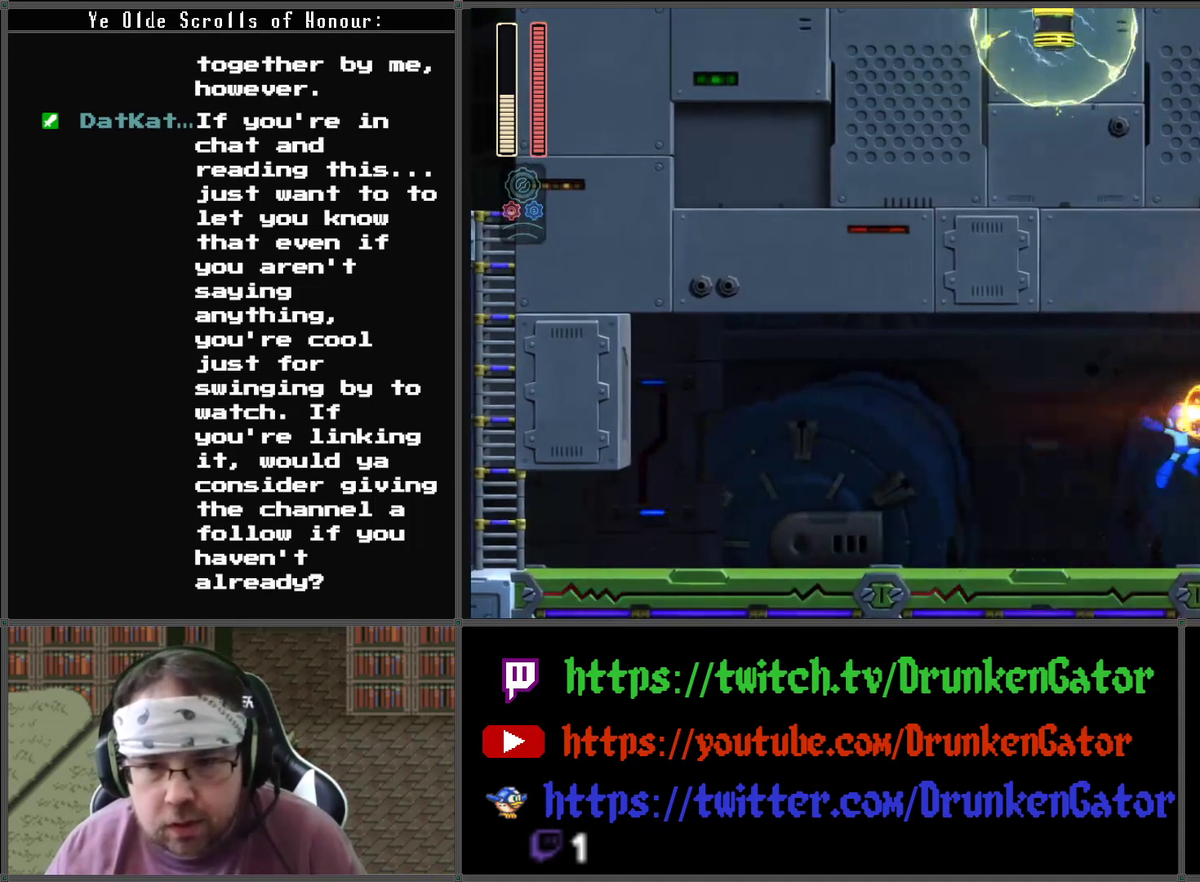
{"buttons": ["DPAD_RIGHT"], "left_stick": "center", "right_stick": "center", "events": [[100, "X", "up"]]}
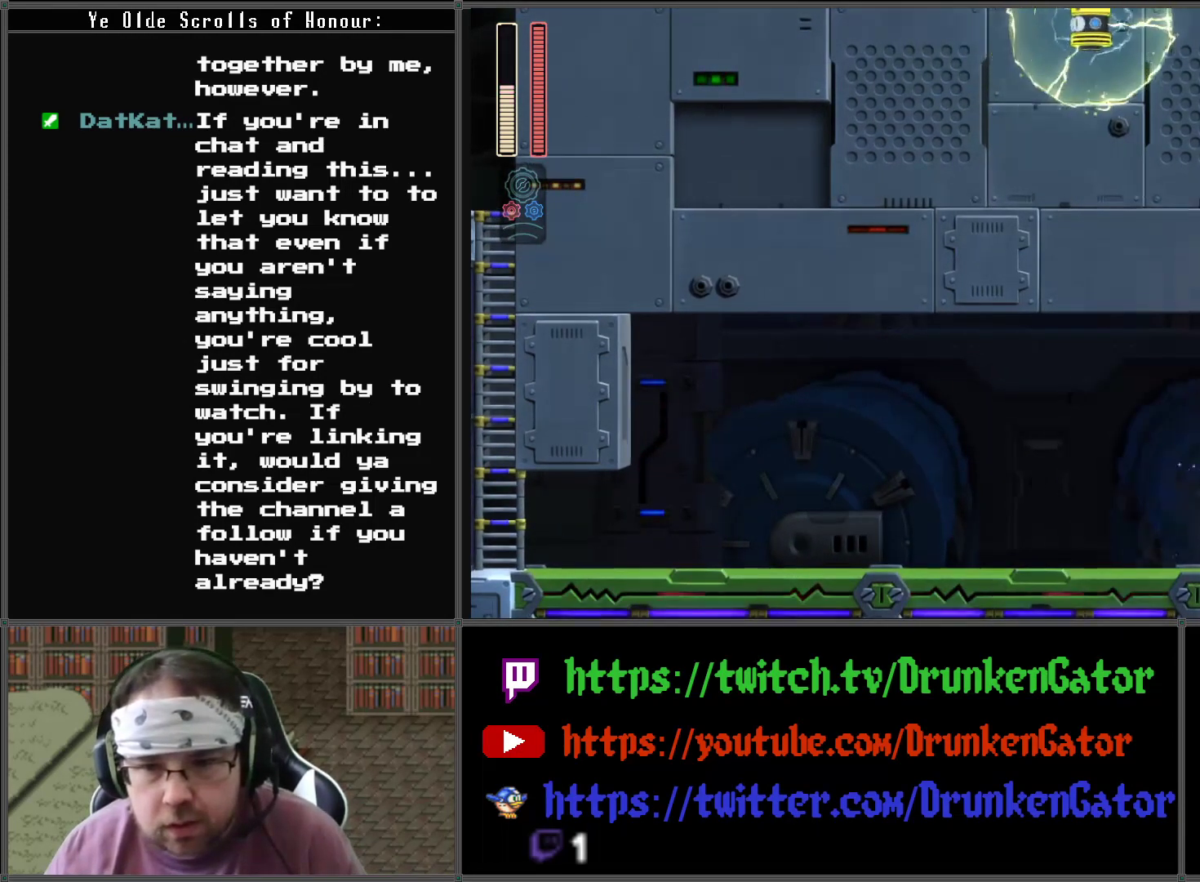
{"buttons": ["DPAD_RIGHT"], "left_stick": "center", "right_stick": "center", "events": []}
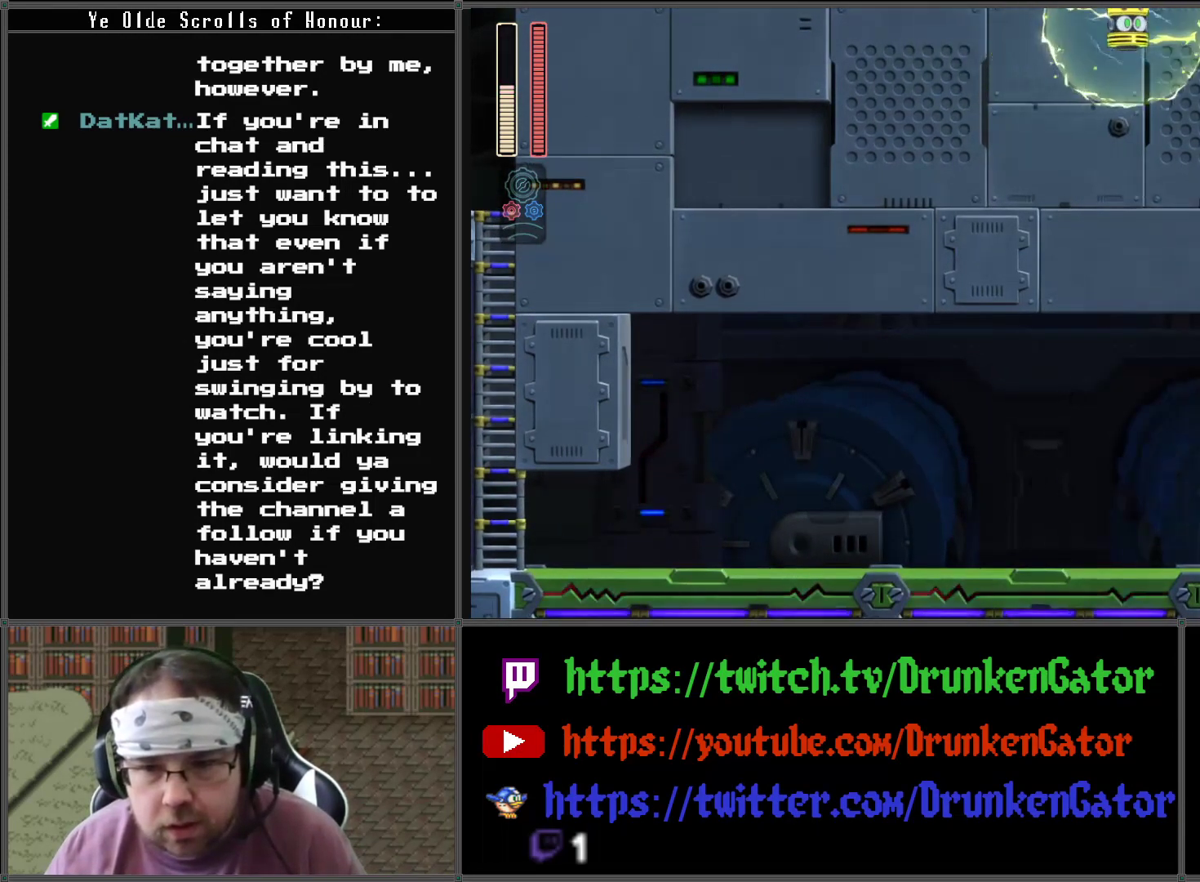
{"buttons": ["A", "DPAD_DOWN", "DPAD_LEFT"], "left_stick": "center", "right_stick": "center", "events": [[33, "DPAD_DOWN", "down"], [33, "DPAD_RIGHT", "up"], [67, "DPAD_LEFT", "down"], [100, "DPAD_DOWN", "up"], [200, "DPAD_DOWN", "down"], [267, "A", "down"]]}
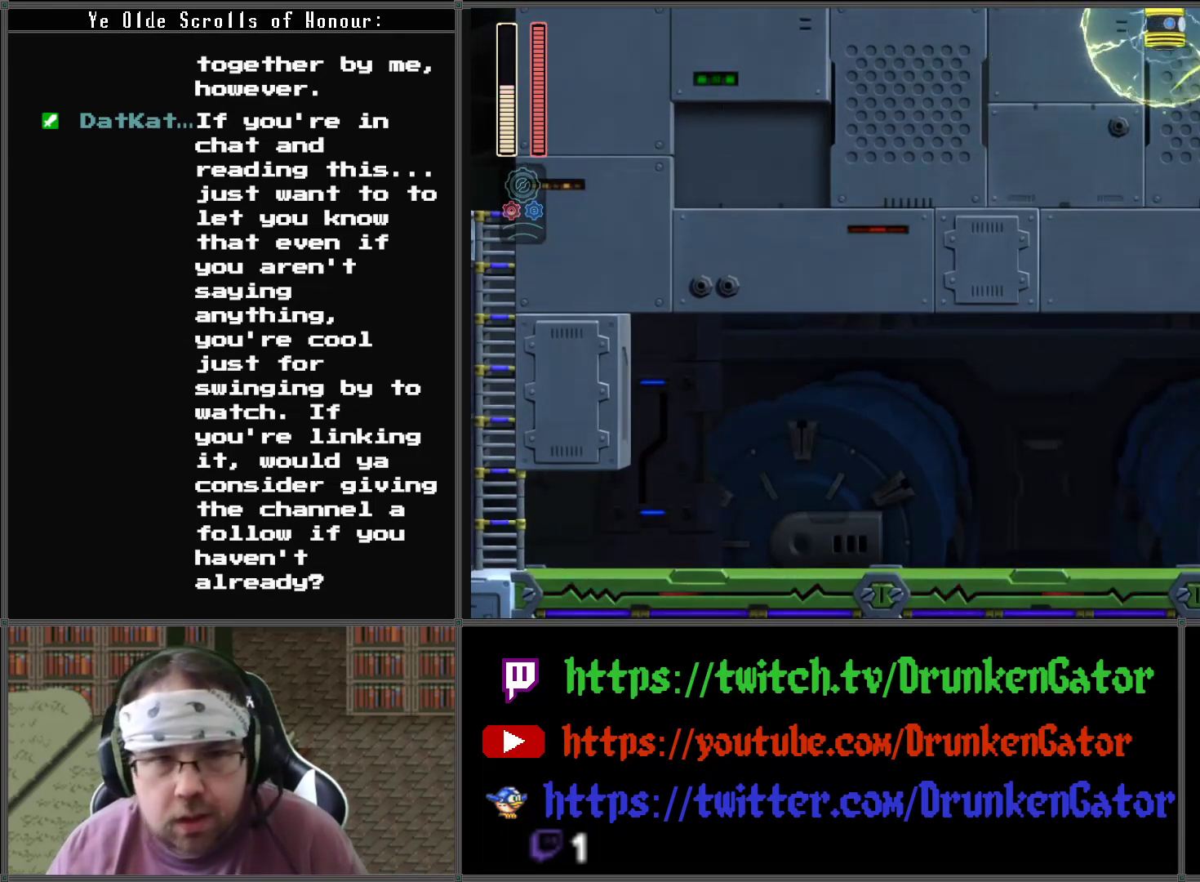
{"buttons": ["DPAD_DOWN", "DPAD_LEFT"], "left_stick": "center", "right_stick": "center", "events": [[67, "A", "up"], [200, "A", "down"], [500, "A", "up"]]}
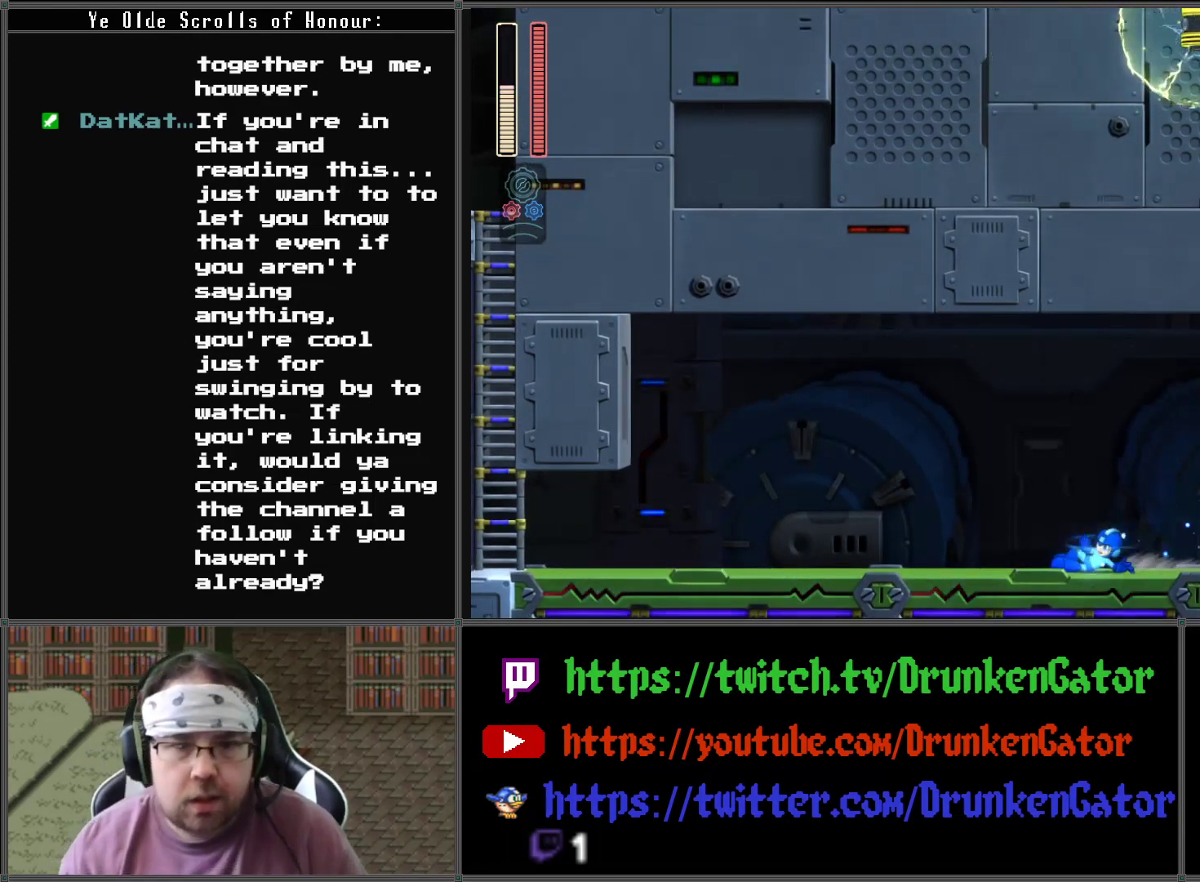
{"buttons": ["DPAD_DOWN", "DPAD_LEFT"], "left_stick": "center", "right_stick": "center", "events": [[133, "A", "down"], [433, "A", "up"]]}
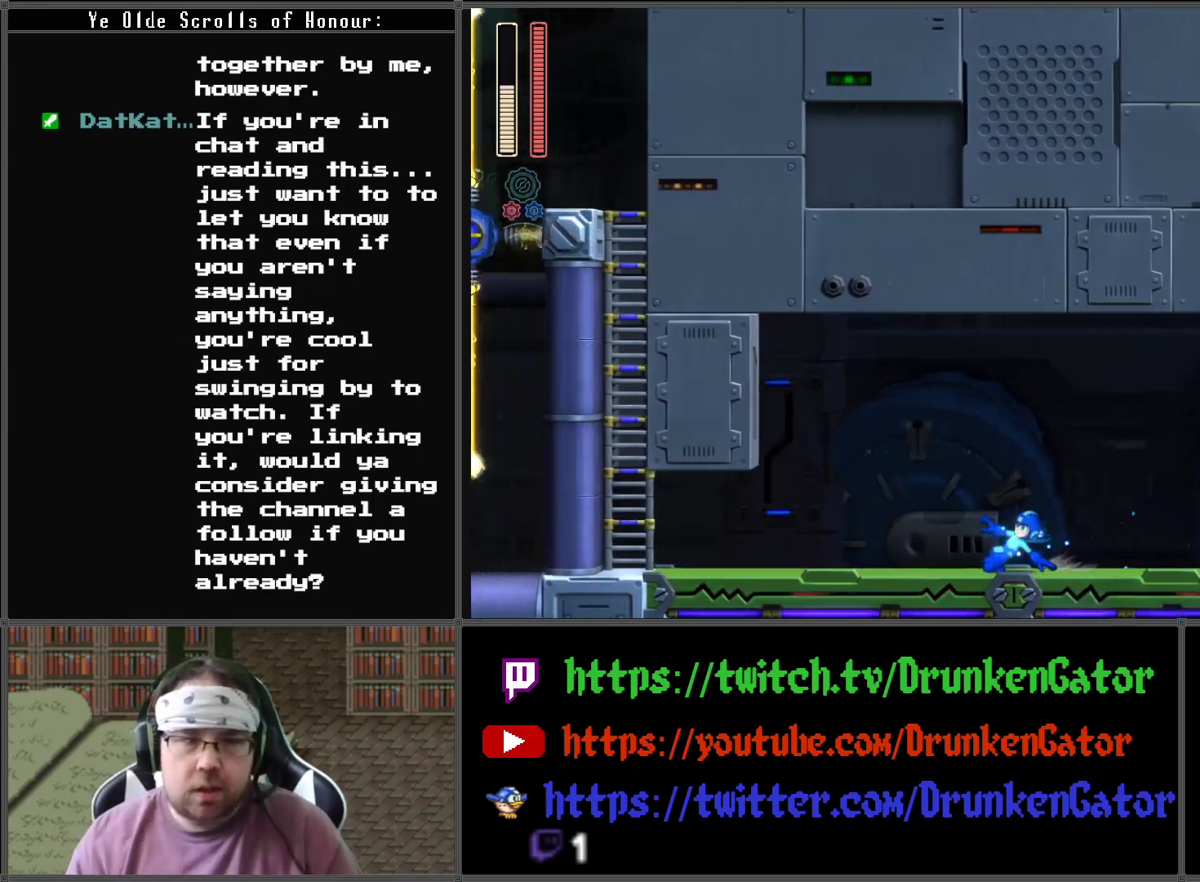
{"buttons": ["DPAD_LEFT"], "left_stick": "center", "right_stick": "center", "events": [[33, "A", "down"], [333, "A", "up"], [400, "DPAD_DOWN", "up"]]}
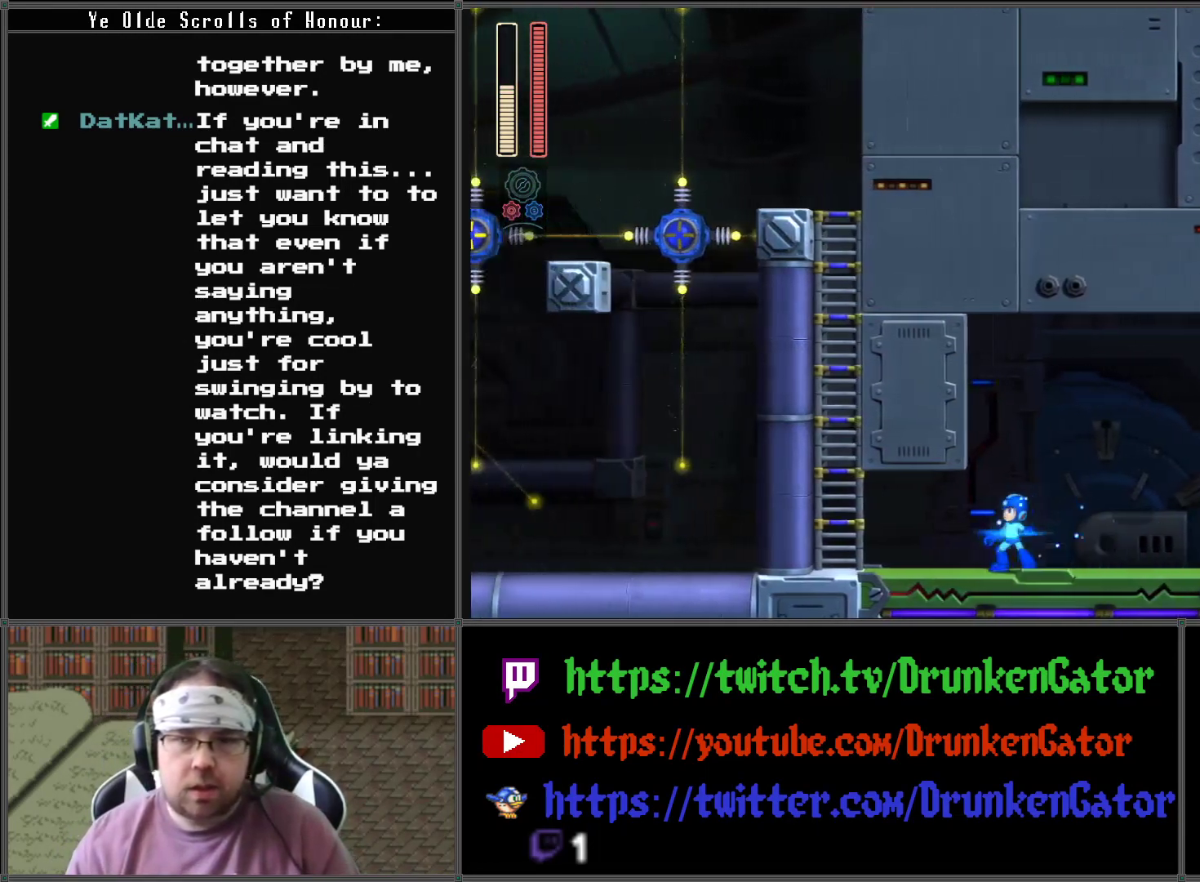
{"buttons": ["DPAD_RIGHT"], "left_stick": "center", "right_stick": "center", "events": [[133, "DPAD_UP", "down"], [167, "DPAD_LEFT", "up"], [167, "DPAD_RIGHT", "down"], [200, "DPAD_UP", "up"]]}
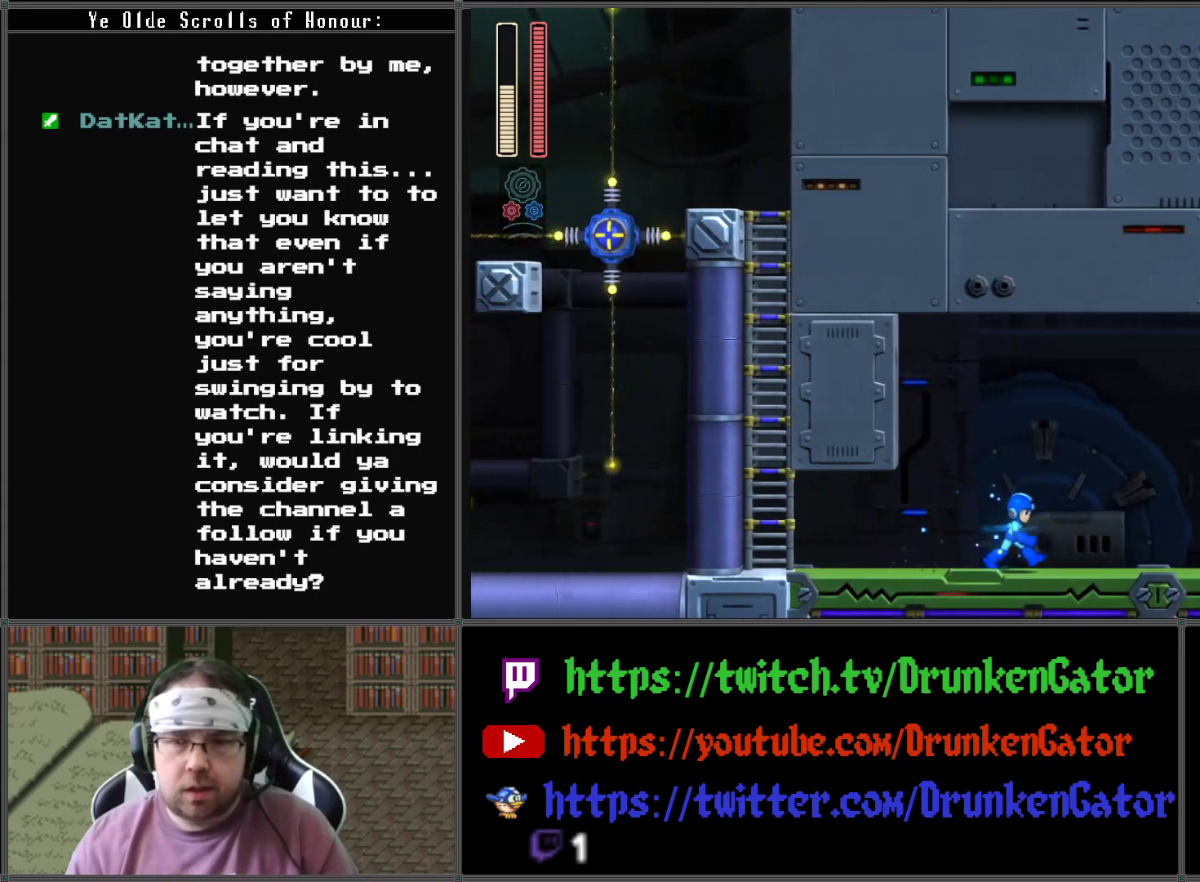
{"buttons": ["DPAD_RIGHT"], "left_stick": "center", "right_stick": "center", "events": []}
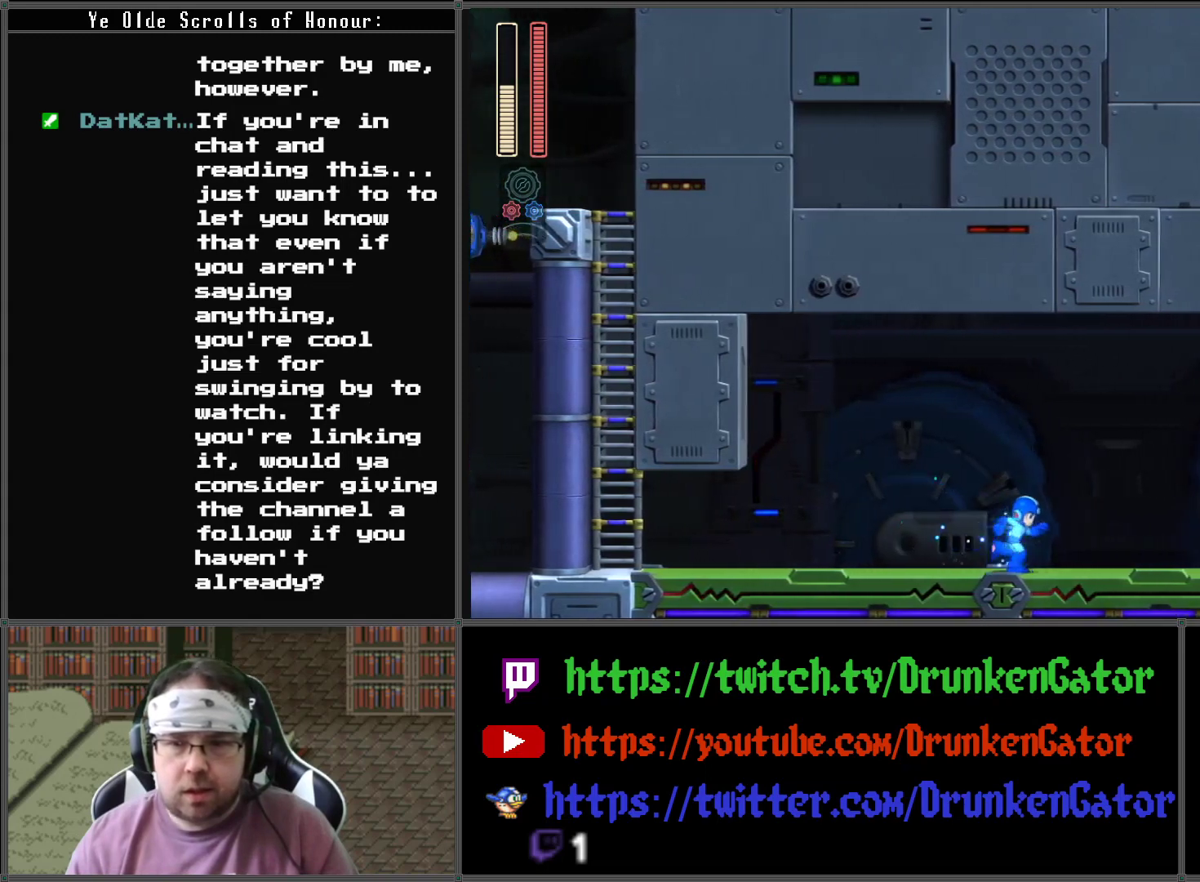
{"buttons": ["X", "DPAD_DOWN", "DPAD_RIGHT"], "left_stick": "center", "right_stick": "center", "events": [[200, "A", "down"], [367, "A", "up"], [400, "DPAD_DOWN", "down"], [400, "X", "down"]]}
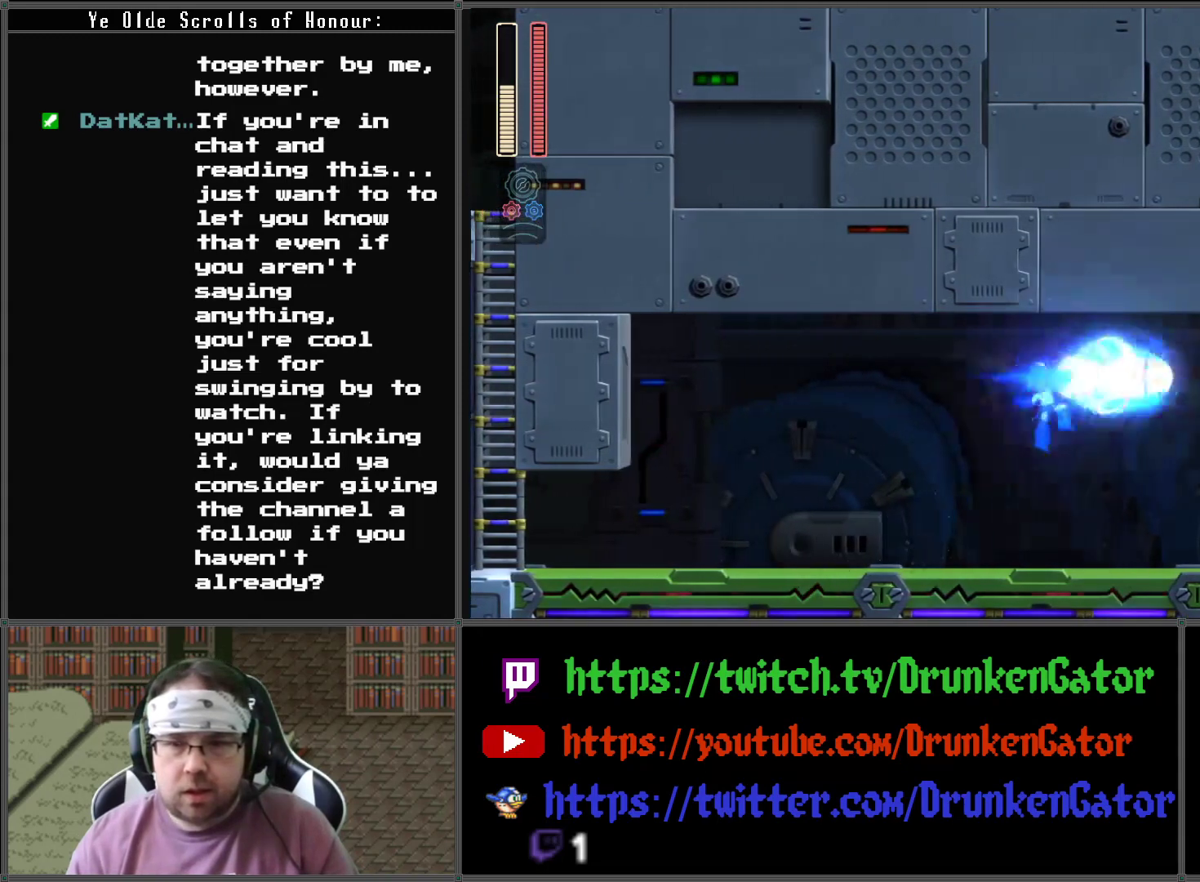
{"buttons": [], "left_stick": "center", "right_stick": "center", "events": [[133, "DPAD_DOWN", "up"], [133, "X", "up"], [200, "DPAD_RIGHT", "up"], [333, "X", "down"], [467, "X", "up"]]}
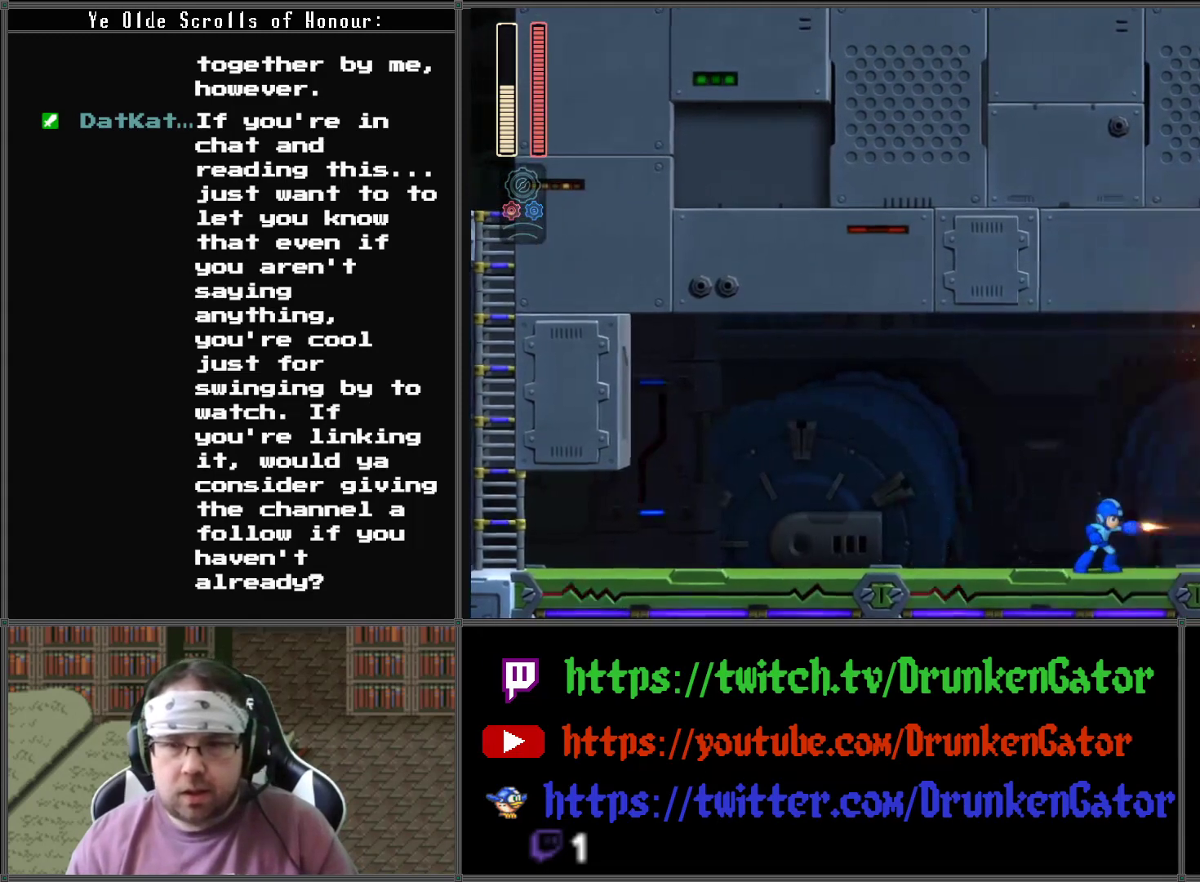
{"buttons": [], "left_stick": "center", "right_stick": "center", "events": []}
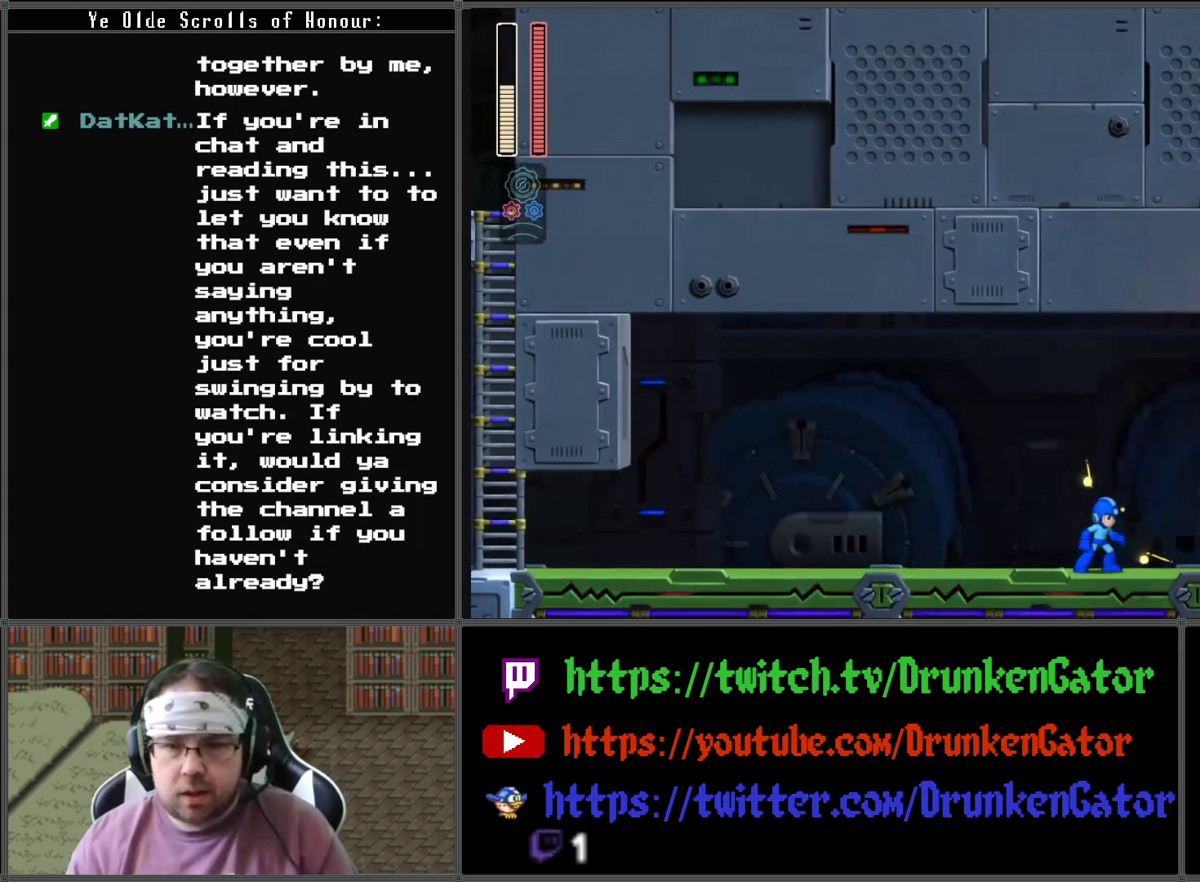
{"buttons": [], "left_stick": "center", "right_stick": "center", "events": []}